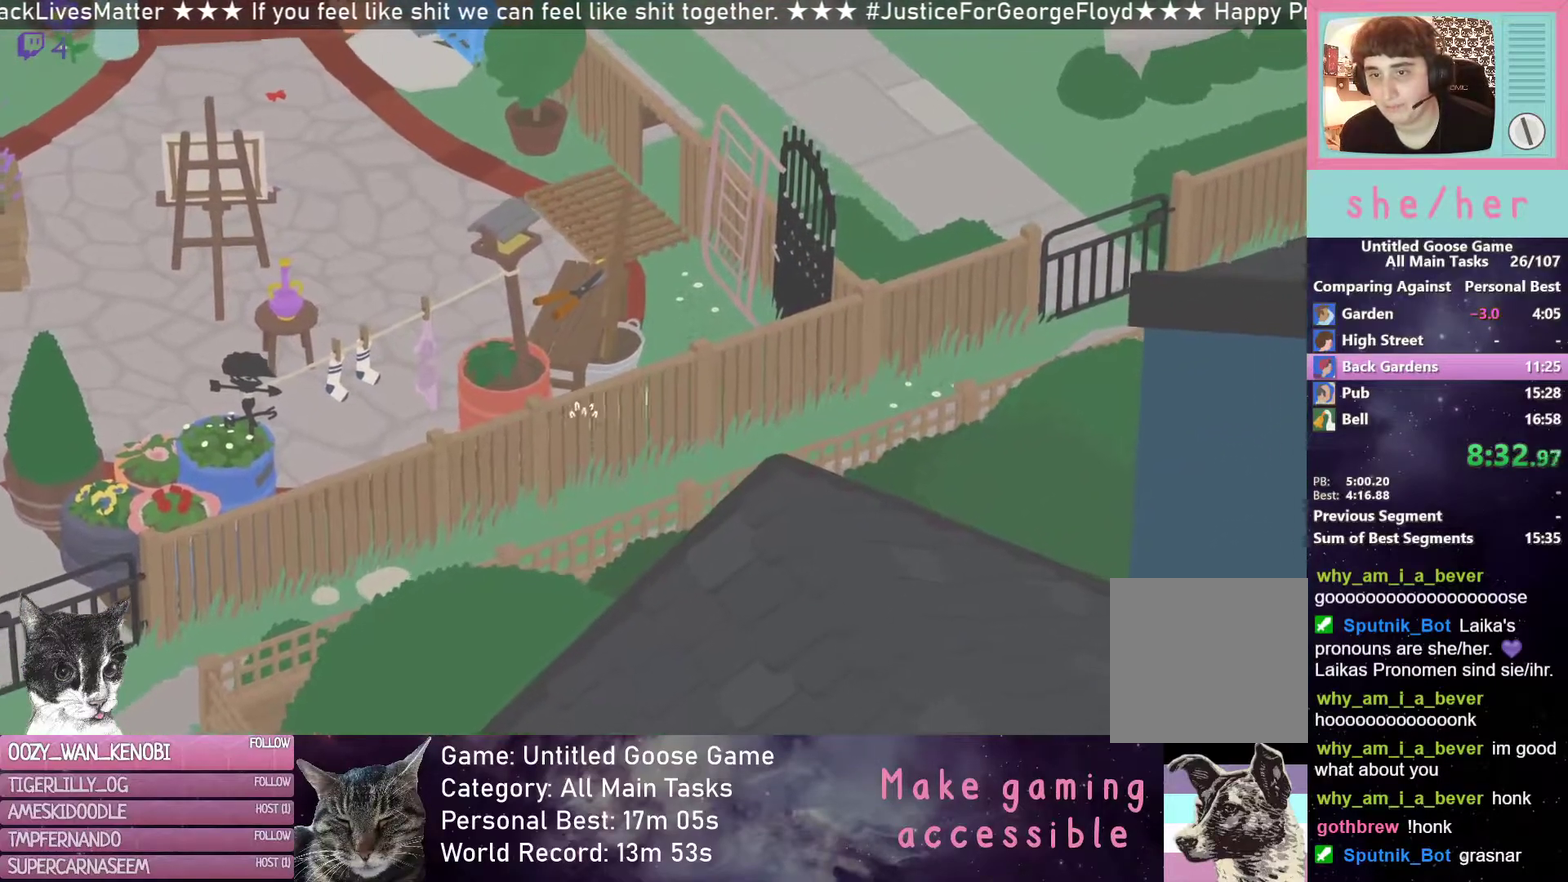
Gameplay with a controller (Xbox layout); each line is a JSON object with the inputs held at the frame after it. "events" lists button and stick changes between this image and that frame as [ms after this image, input, new state], when the widget could be followed in between. Not read: R3 right_stick.
{"buttons": ["R2"], "left_stick": "up-right", "events": [[33, "B", "down"], [117, "B", "up"], [400, "R2", "down"]]}
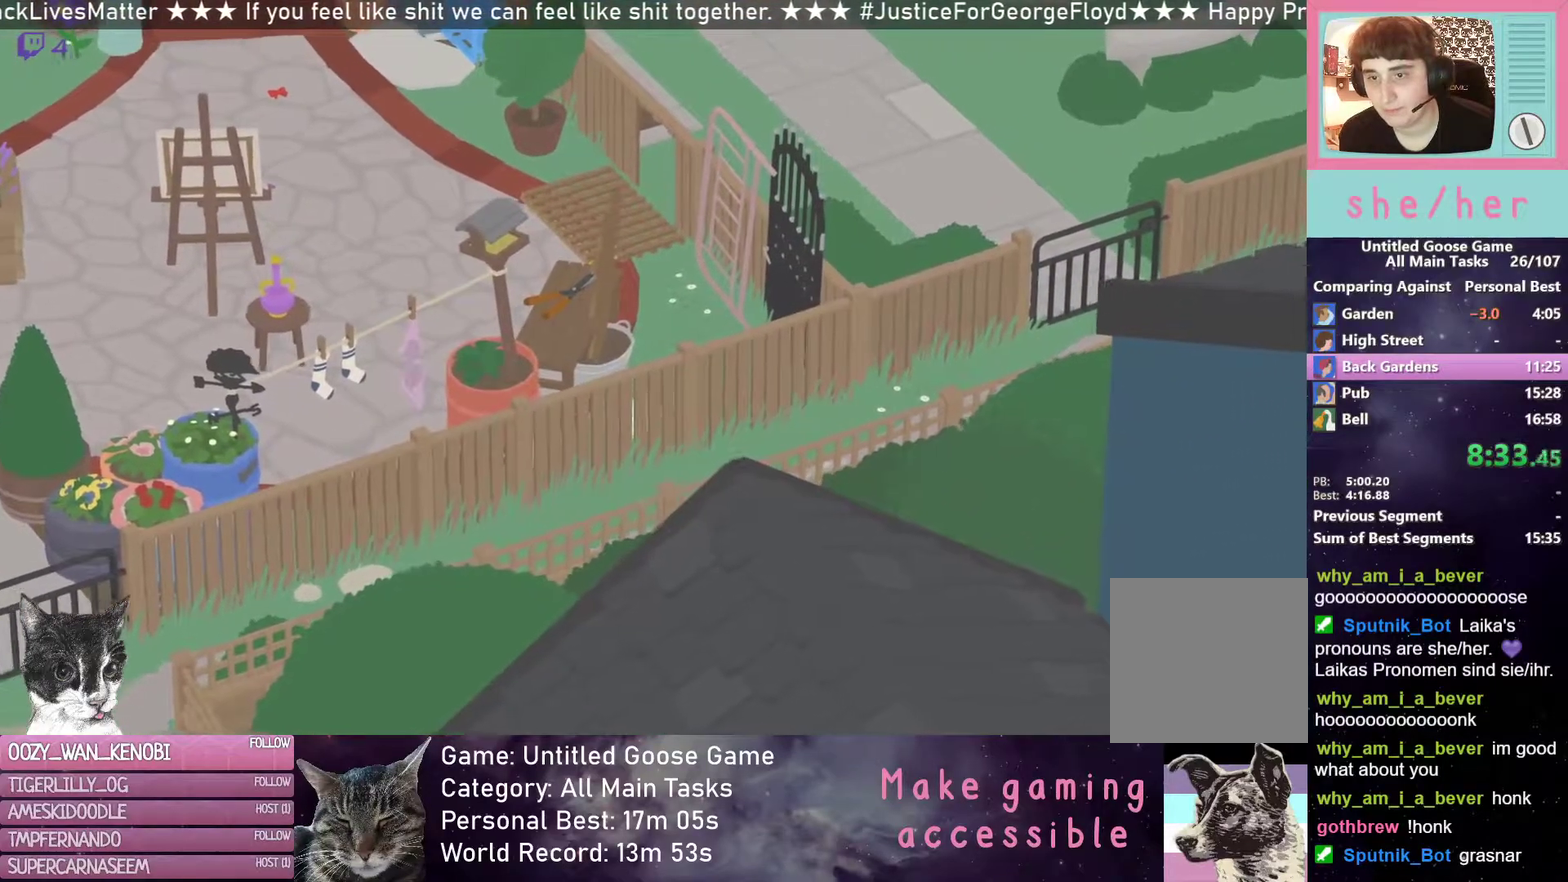
{"buttons": [], "left_stick": "up-left", "events": [[100, "left_stick", "up"], [333, "R2", "up"], [333, "left_stick", "up-left"]]}
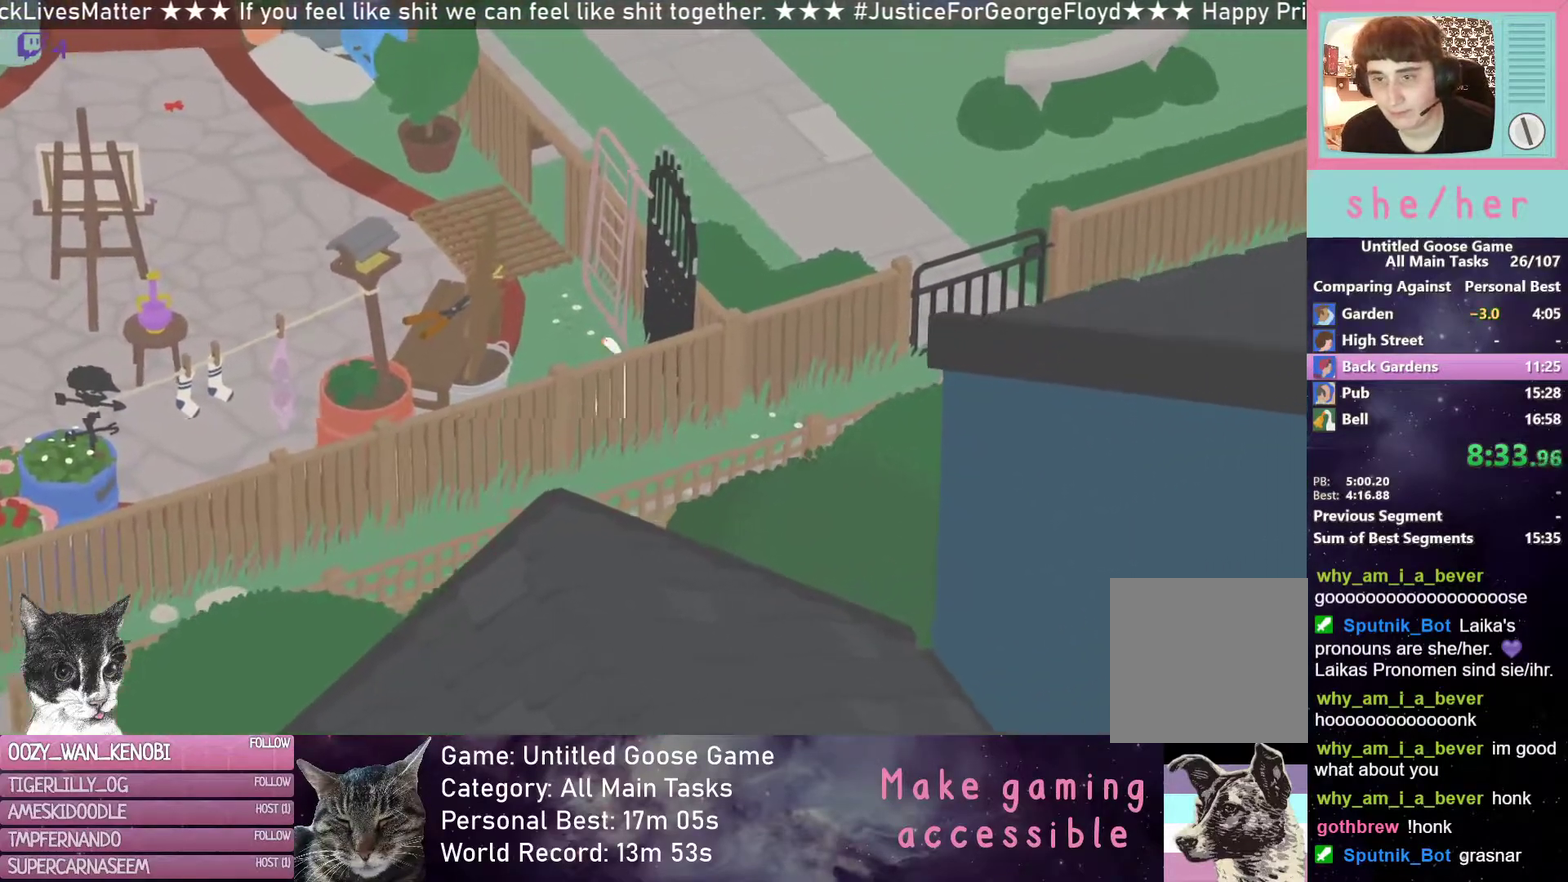
{"buttons": ["R2"], "left_stick": "up-left", "events": [[83, "R2", "down"]]}
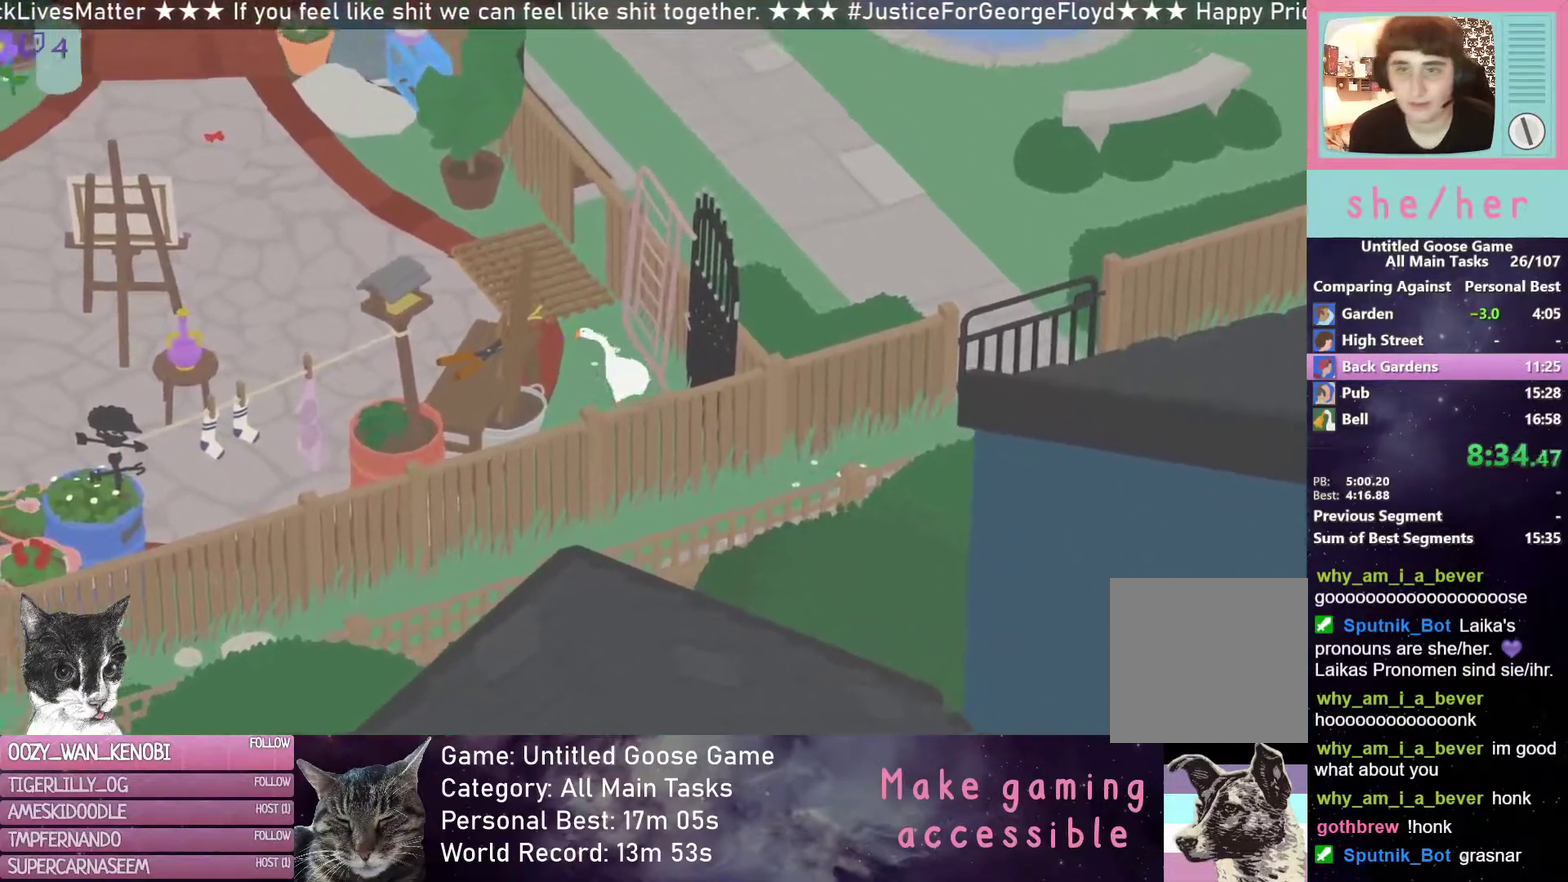
{"buttons": ["R2"], "left_stick": "up-left", "events": []}
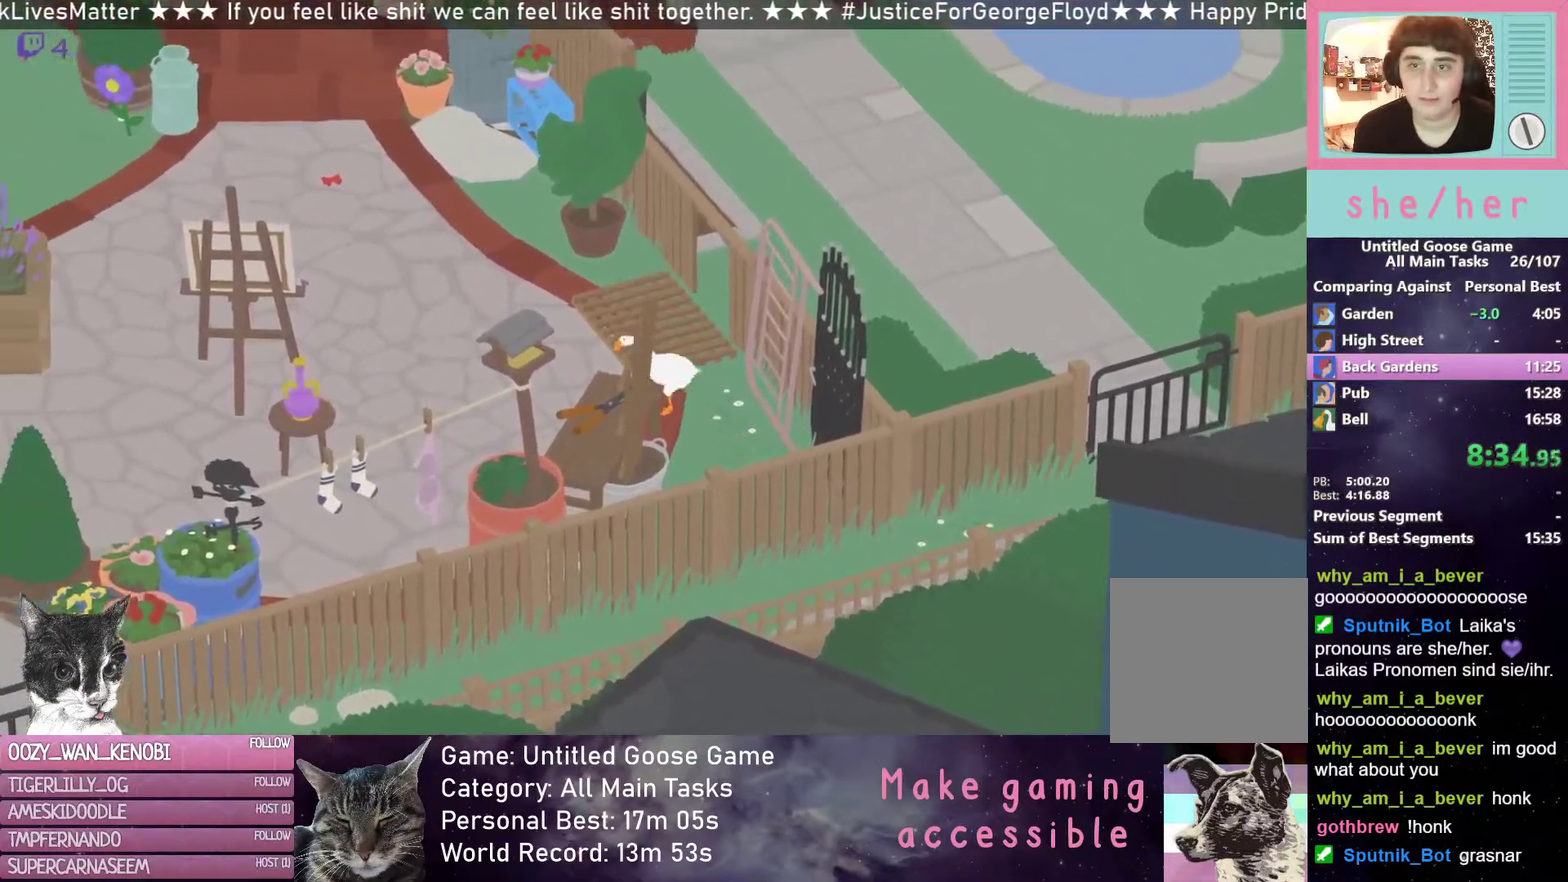
{"buttons": ["R2"], "left_stick": "up-left", "events": []}
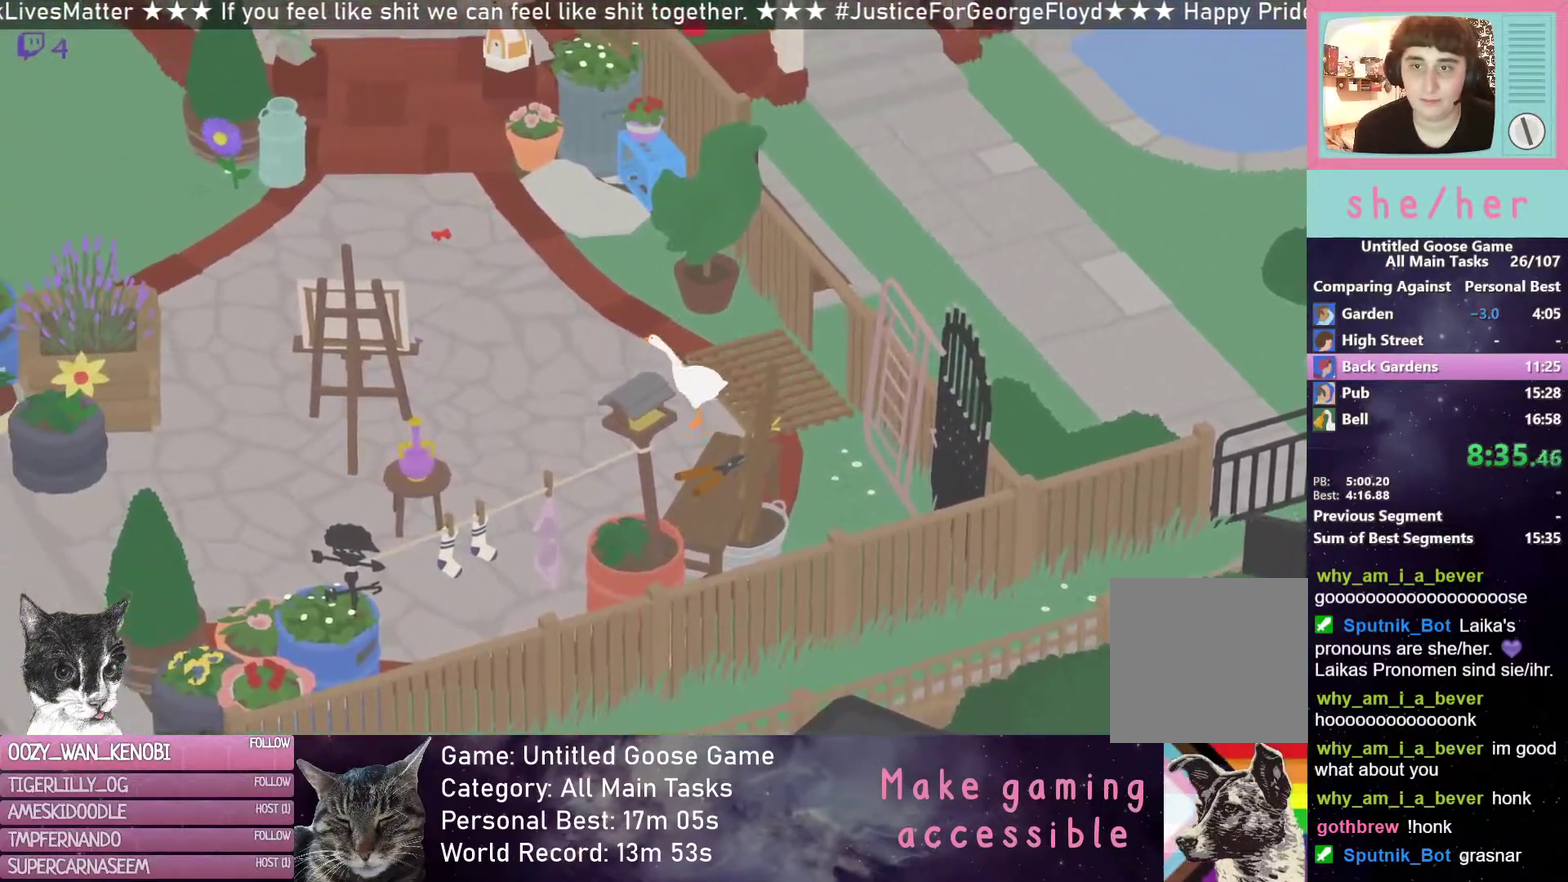
{"buttons": ["R2"], "left_stick": "up-left", "events": []}
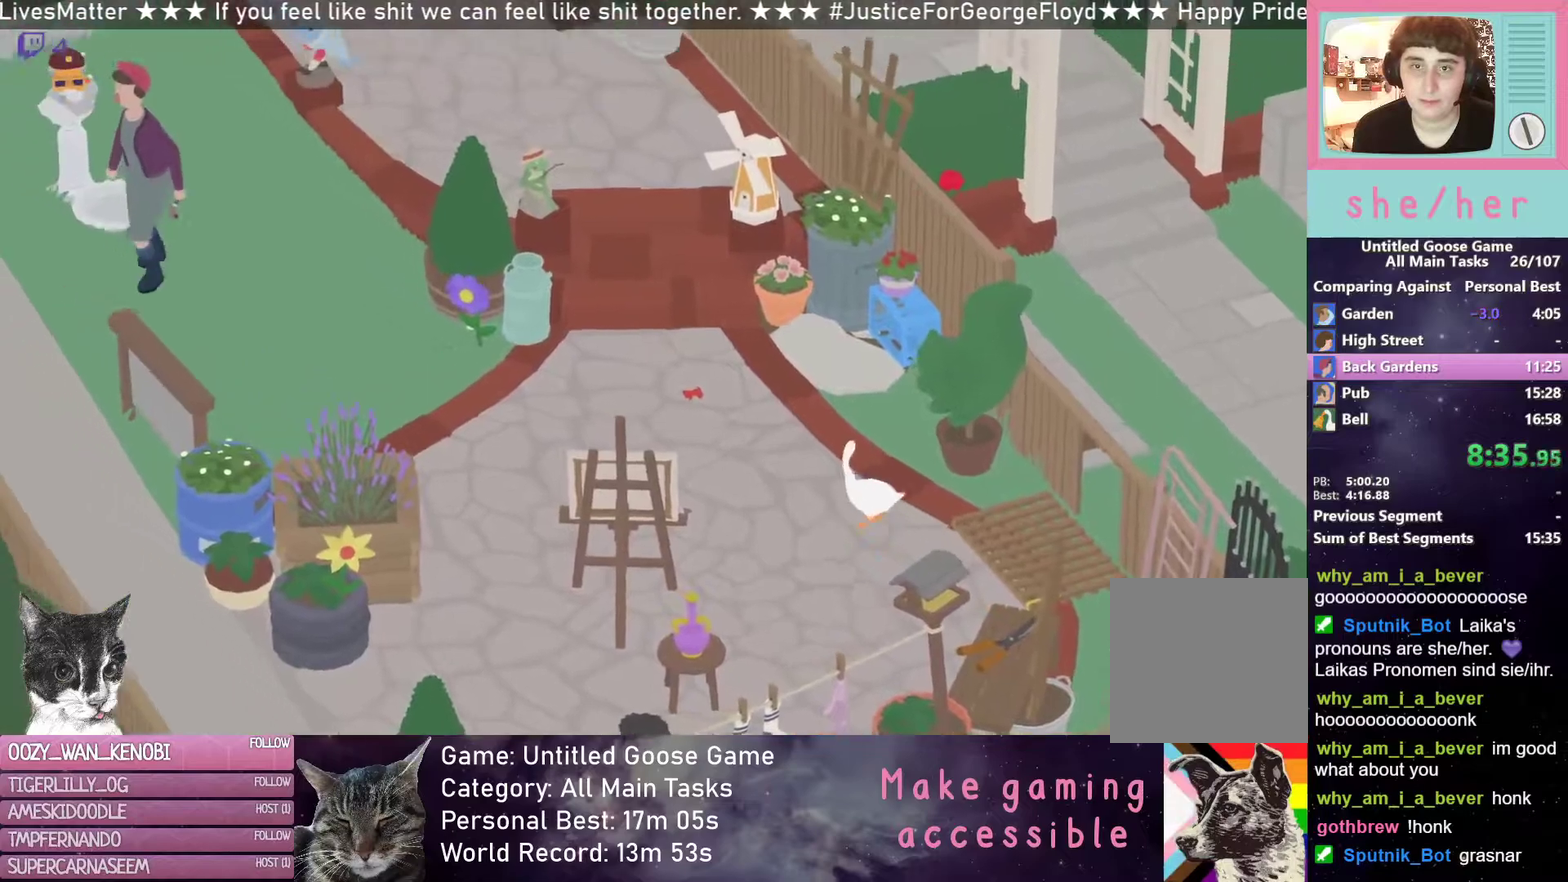
{"buttons": ["L2", "R2"], "left_stick": "up-left", "events": [[117, "L2", "down"]]}
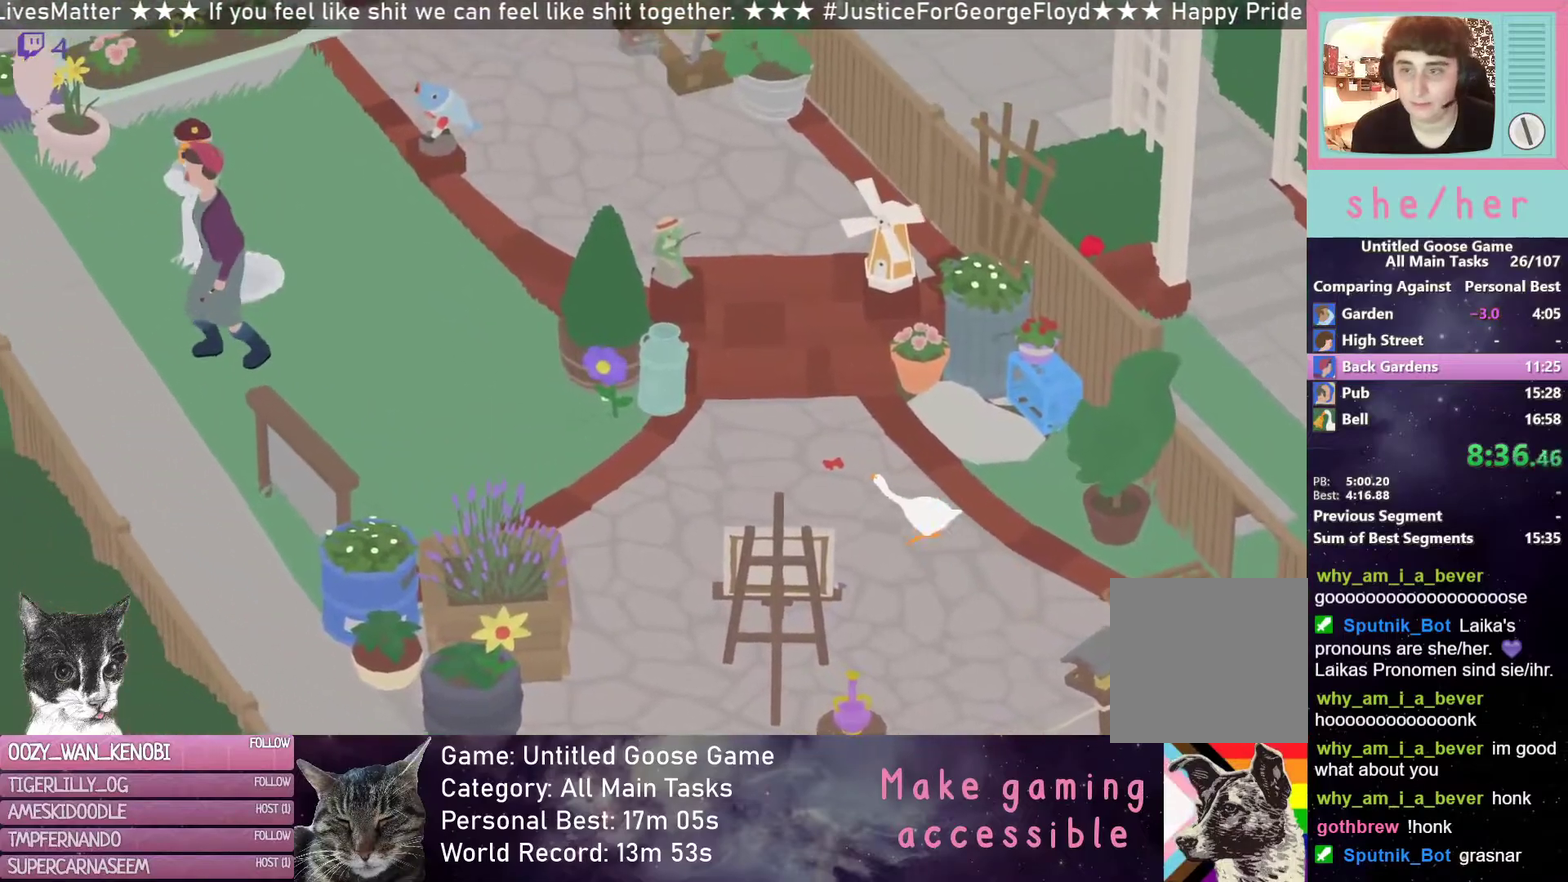
{"buttons": [], "left_stick": "up-left", "events": [[217, "B", "down"], [250, "R2", "up"], [267, "B", "up"], [400, "L2", "up"]]}
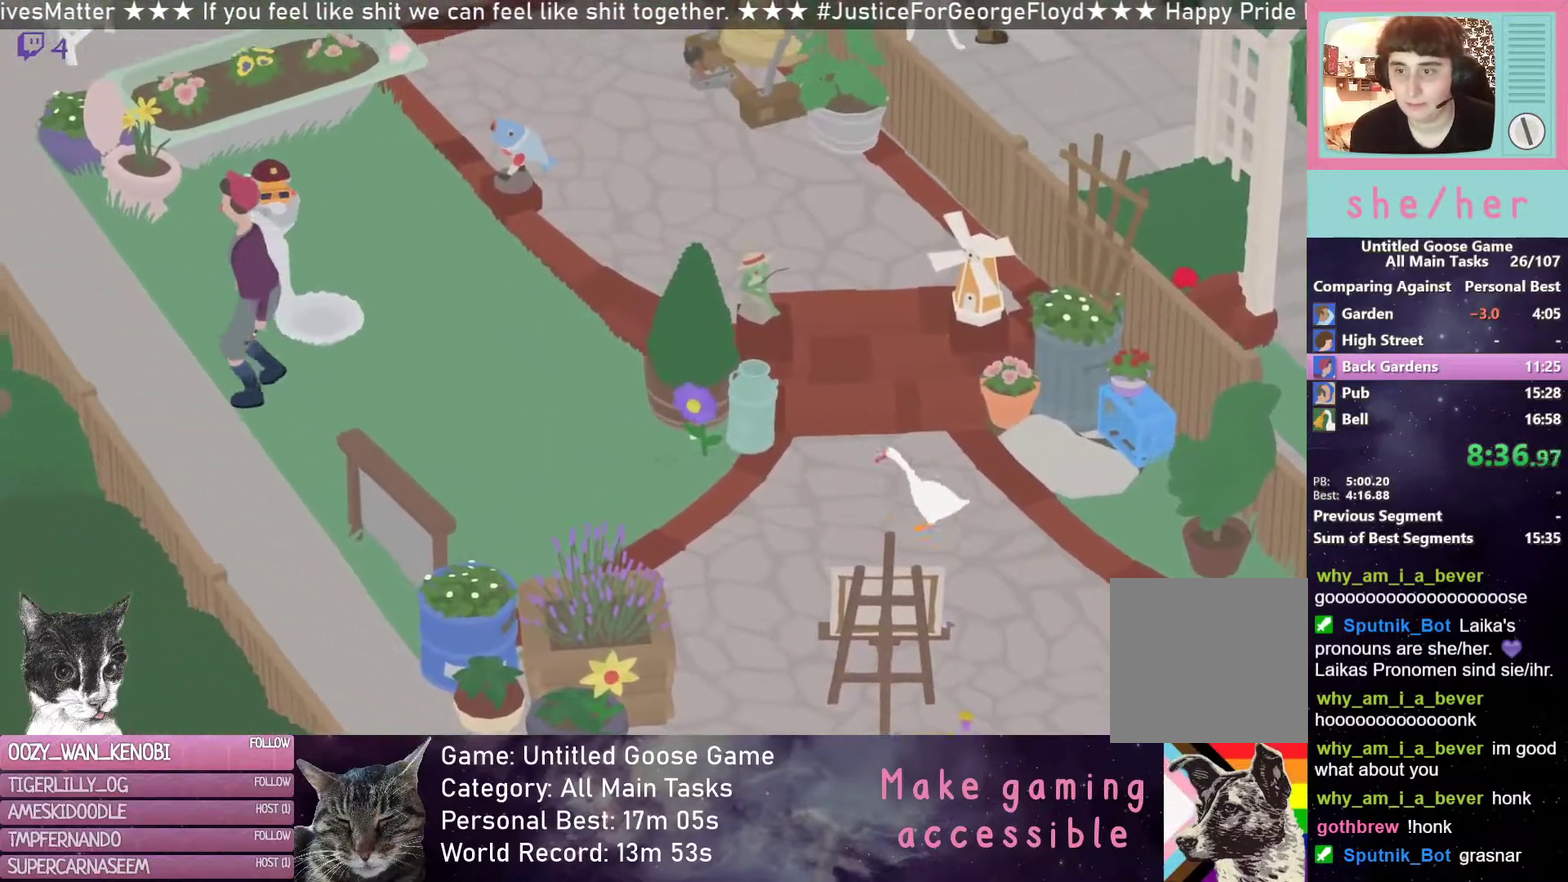
{"buttons": [], "left_stick": "left", "events": [[233, "left_stick", "center"], [500, "left_stick", "left"]]}
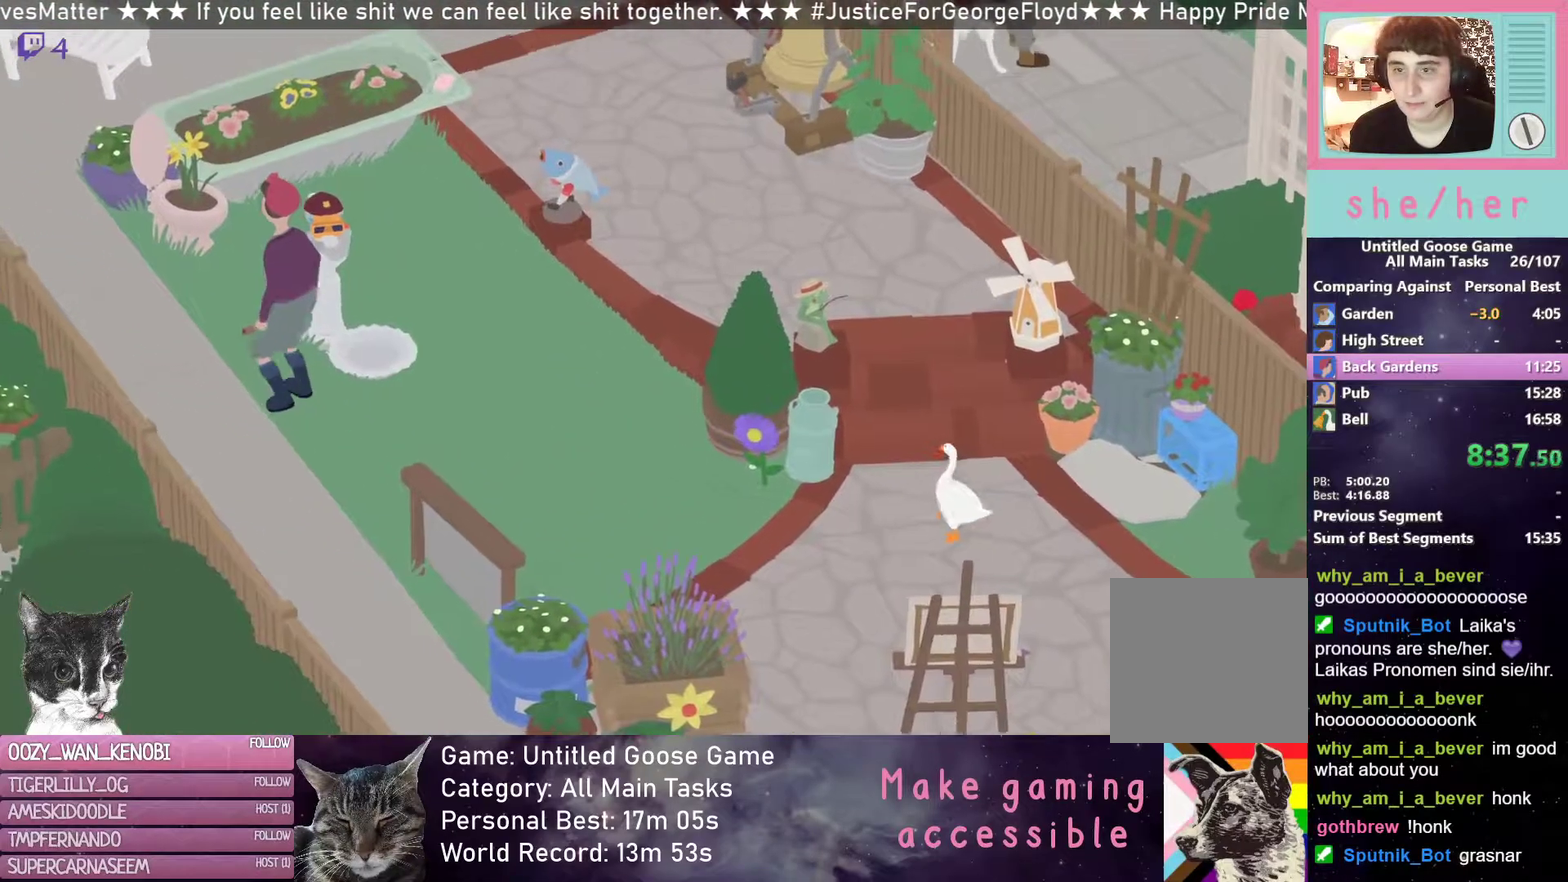
{"buttons": [], "left_stick": "center", "events": [[367, "left_stick", "center"]]}
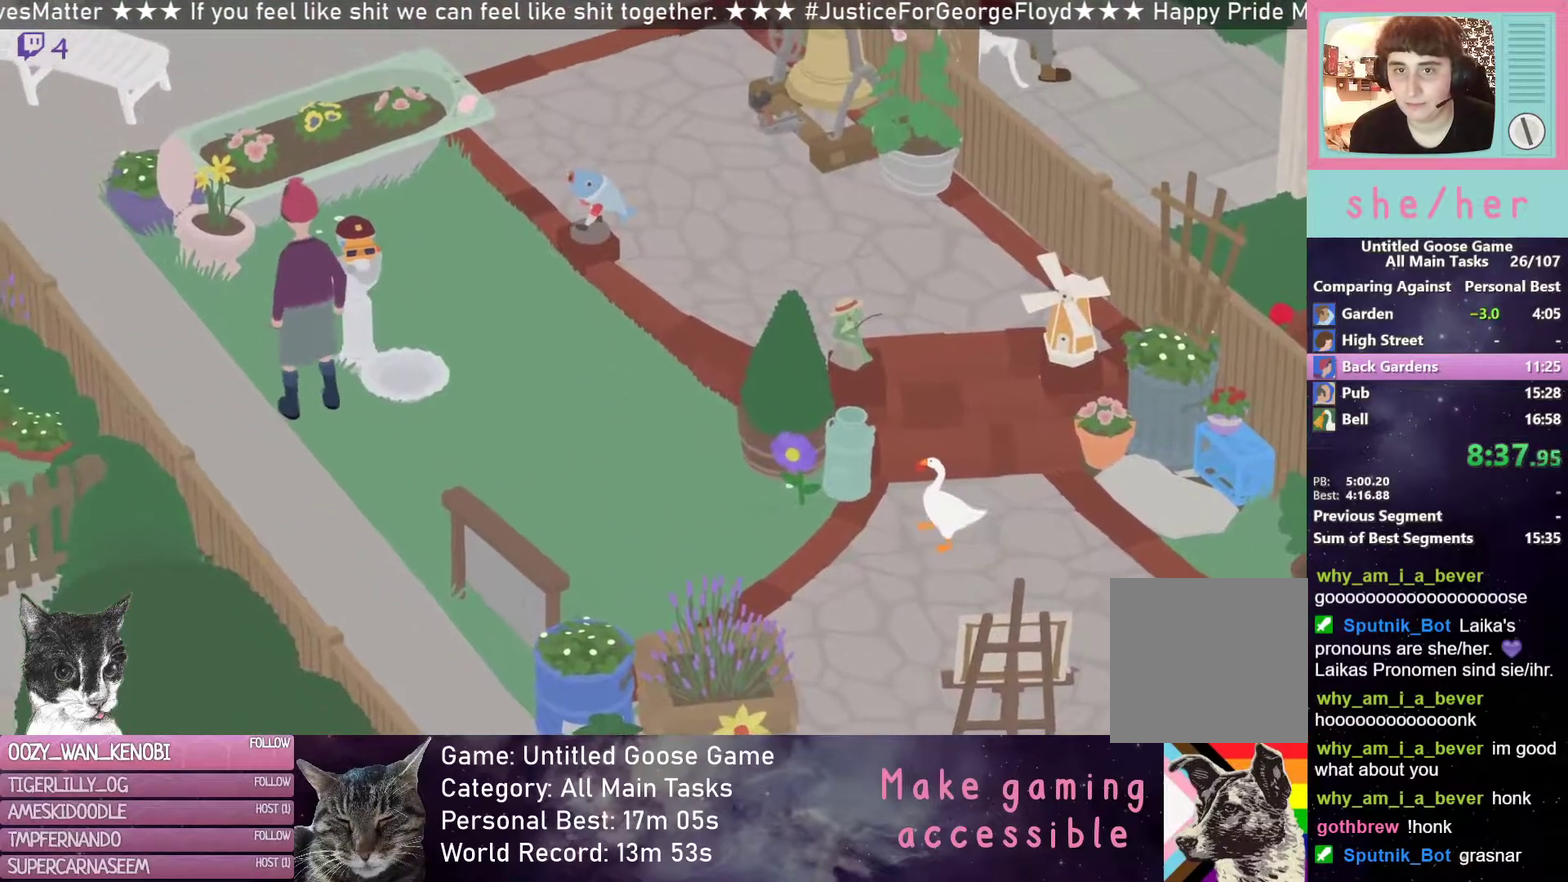
{"buttons": [], "left_stick": "center", "events": []}
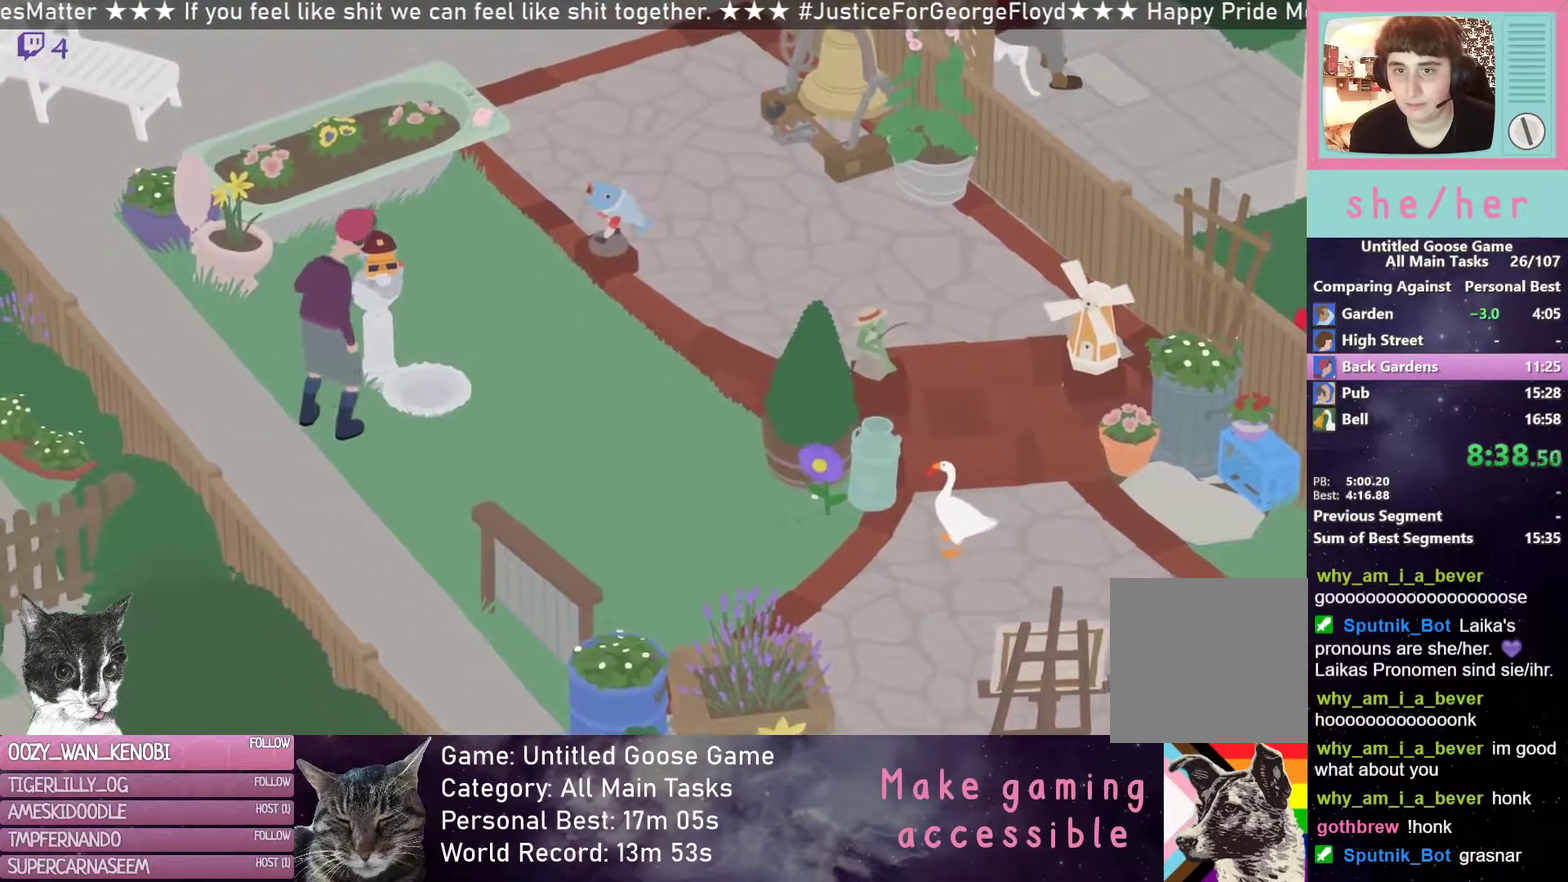
{"buttons": ["R2"], "left_stick": "left", "events": [[67, "left_stick", "left"], [483, "R2", "down"]]}
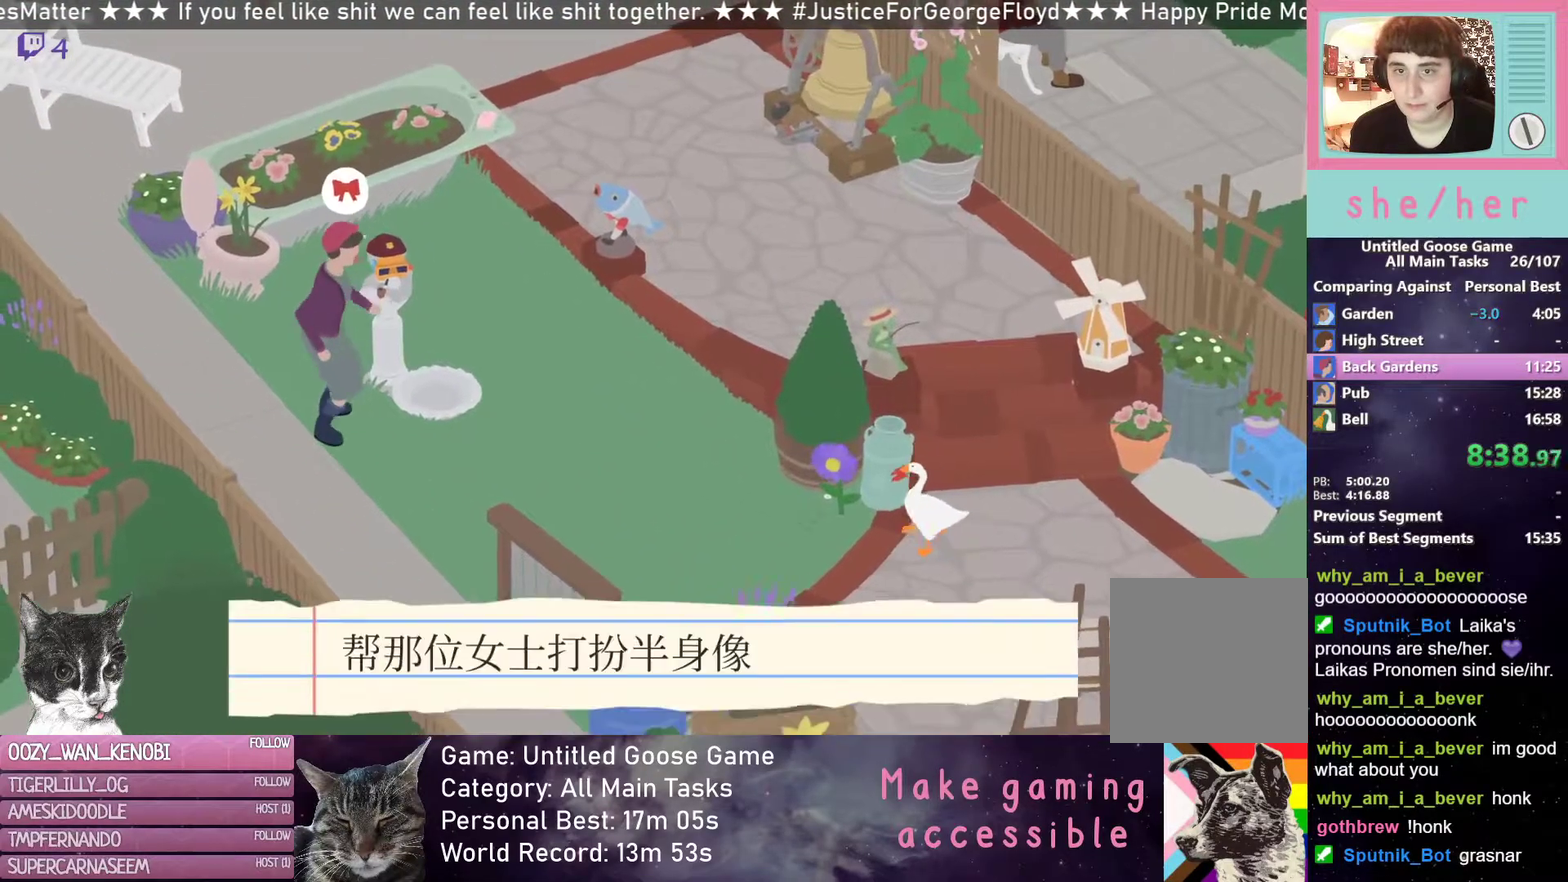
{"buttons": ["R2"], "left_stick": "left", "events": []}
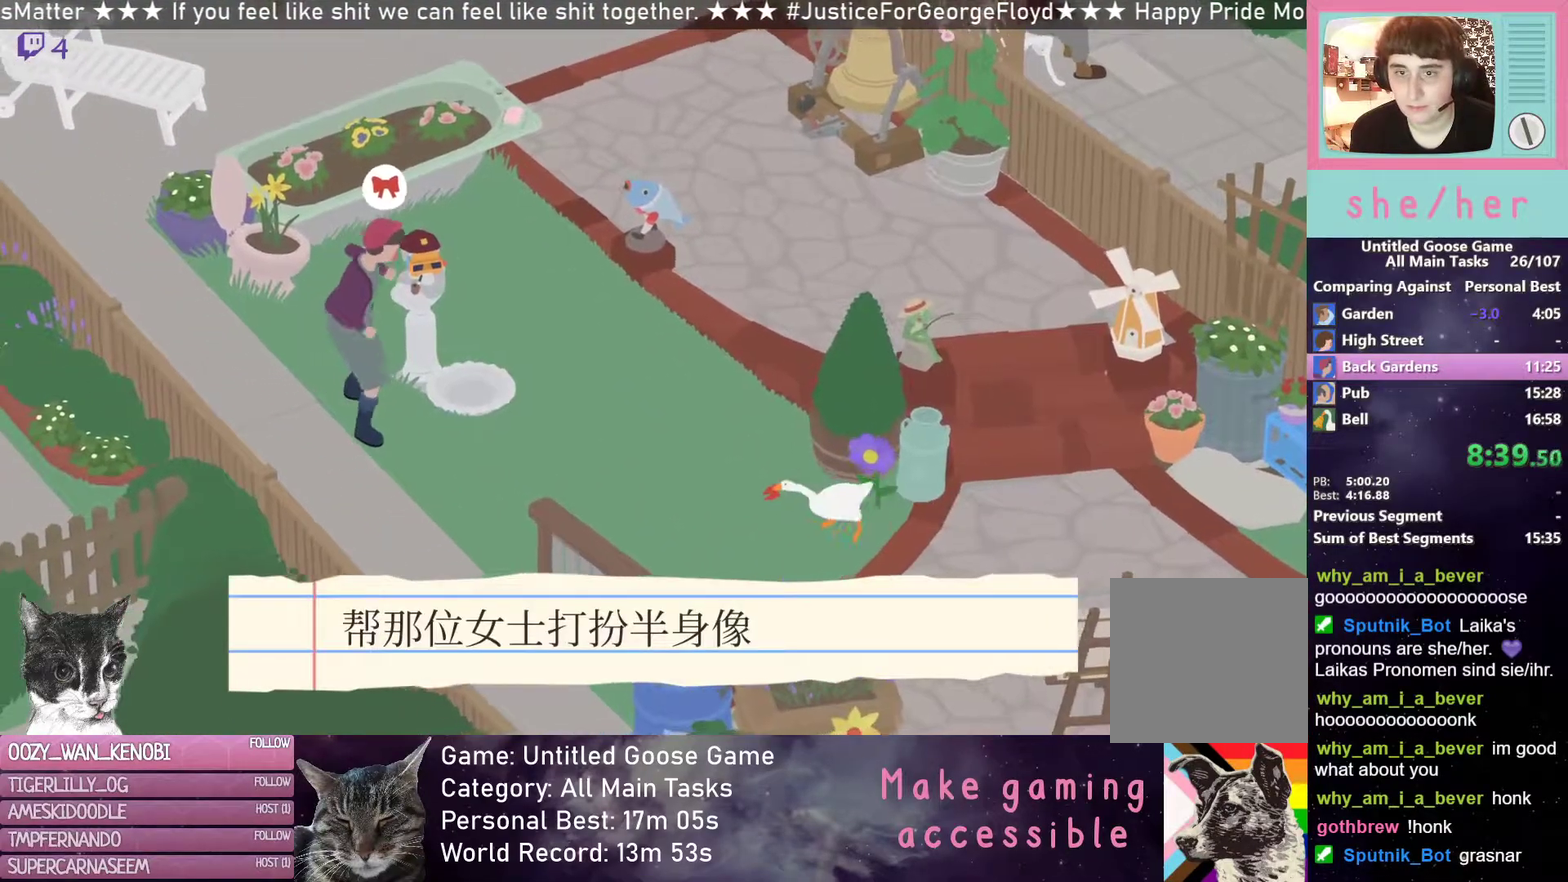
{"buttons": [], "left_stick": "down-right", "events": [[133, "R2", "up"], [133, "left_stick", "down-left"], [217, "left_stick", "down"], [317, "left_stick", "down-right"]]}
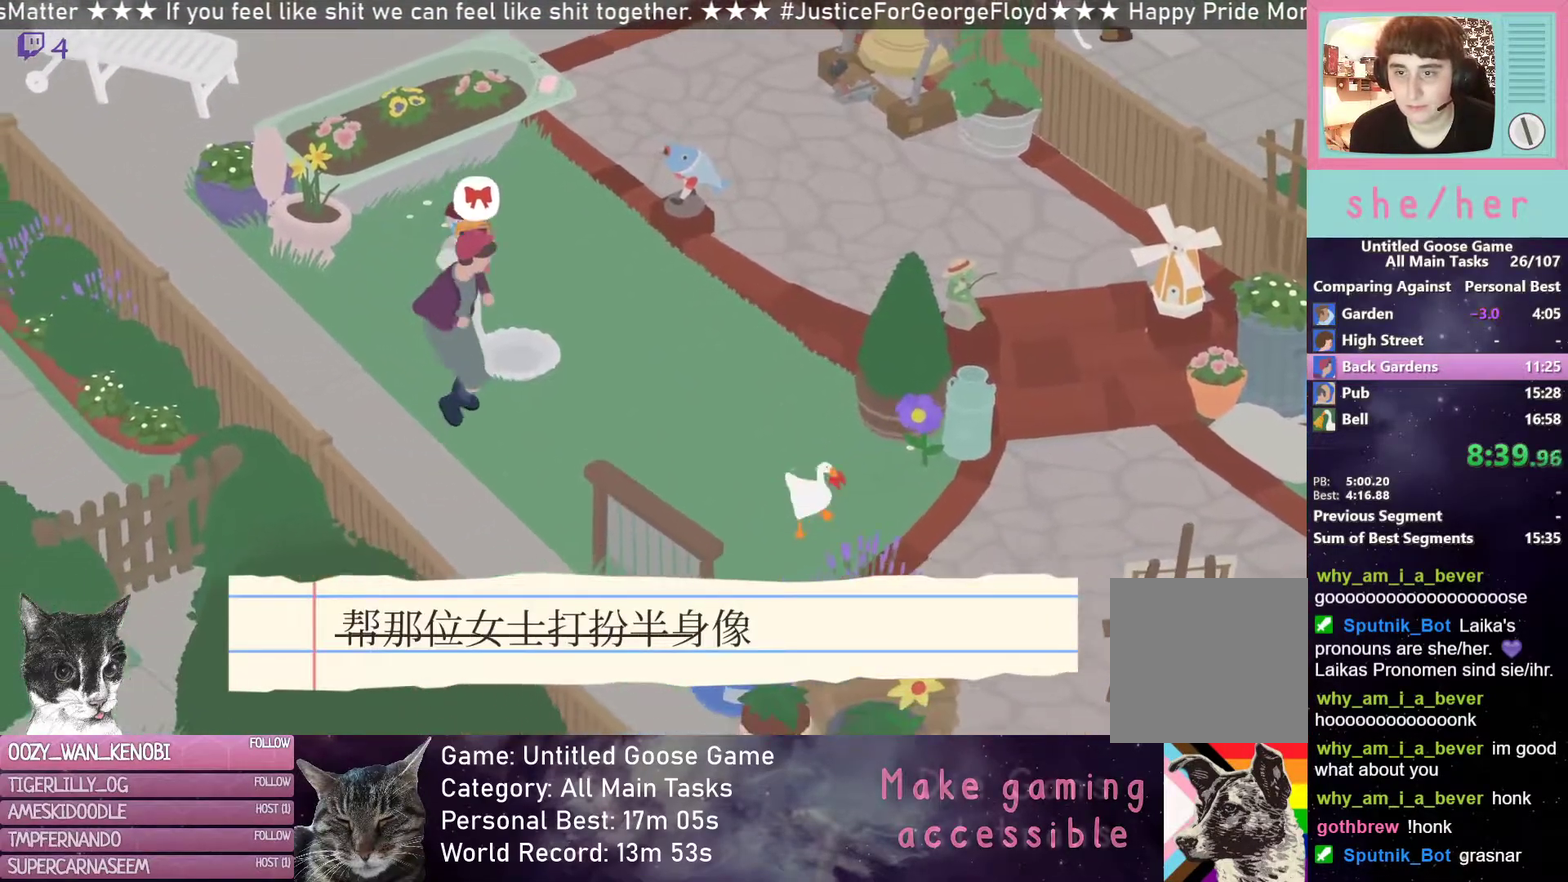
{"buttons": ["R2"], "left_stick": "right", "events": [[33, "left_stick", "right"], [417, "R2", "down"]]}
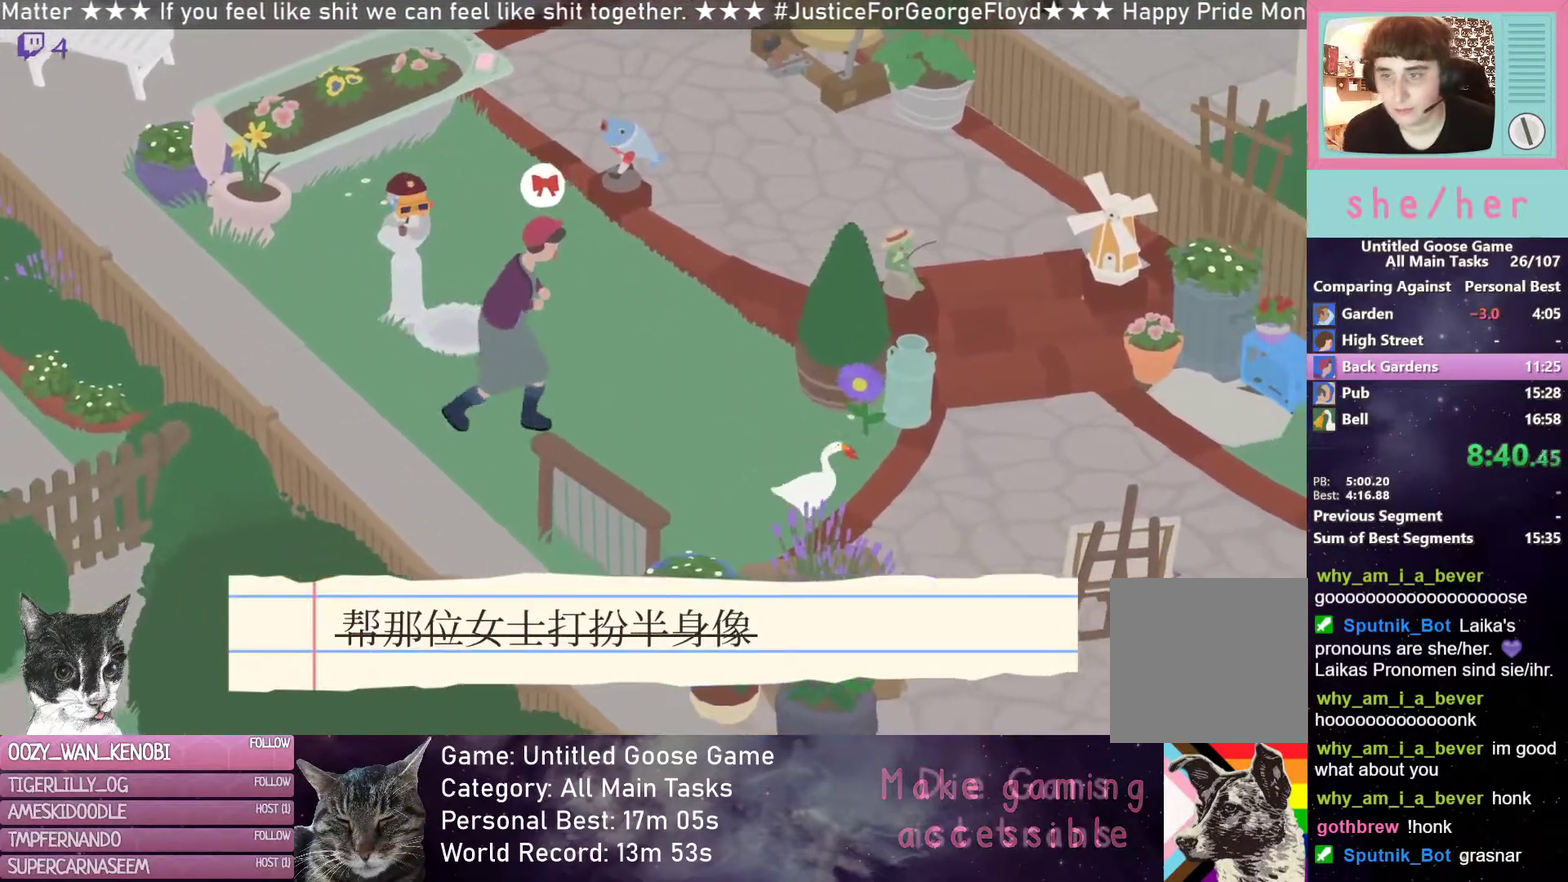
{"buttons": ["R2"], "left_stick": "up-right", "events": [[500, "left_stick", "up-right"]]}
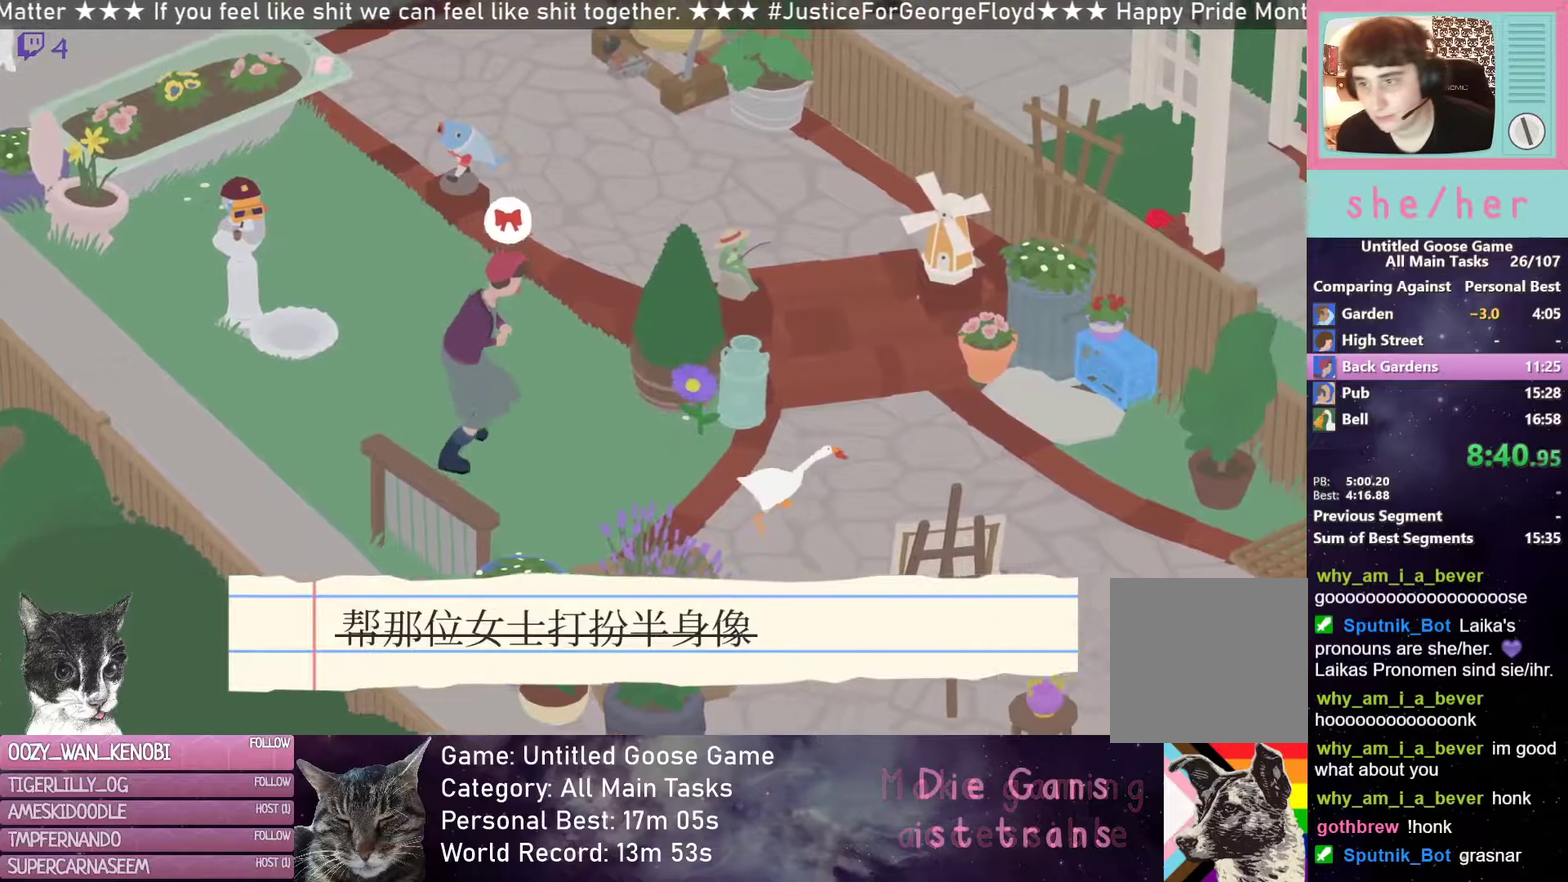
{"buttons": ["R2"], "left_stick": "down-right", "events": [[183, "left_stick", "right"], [317, "left_stick", "down-right"]]}
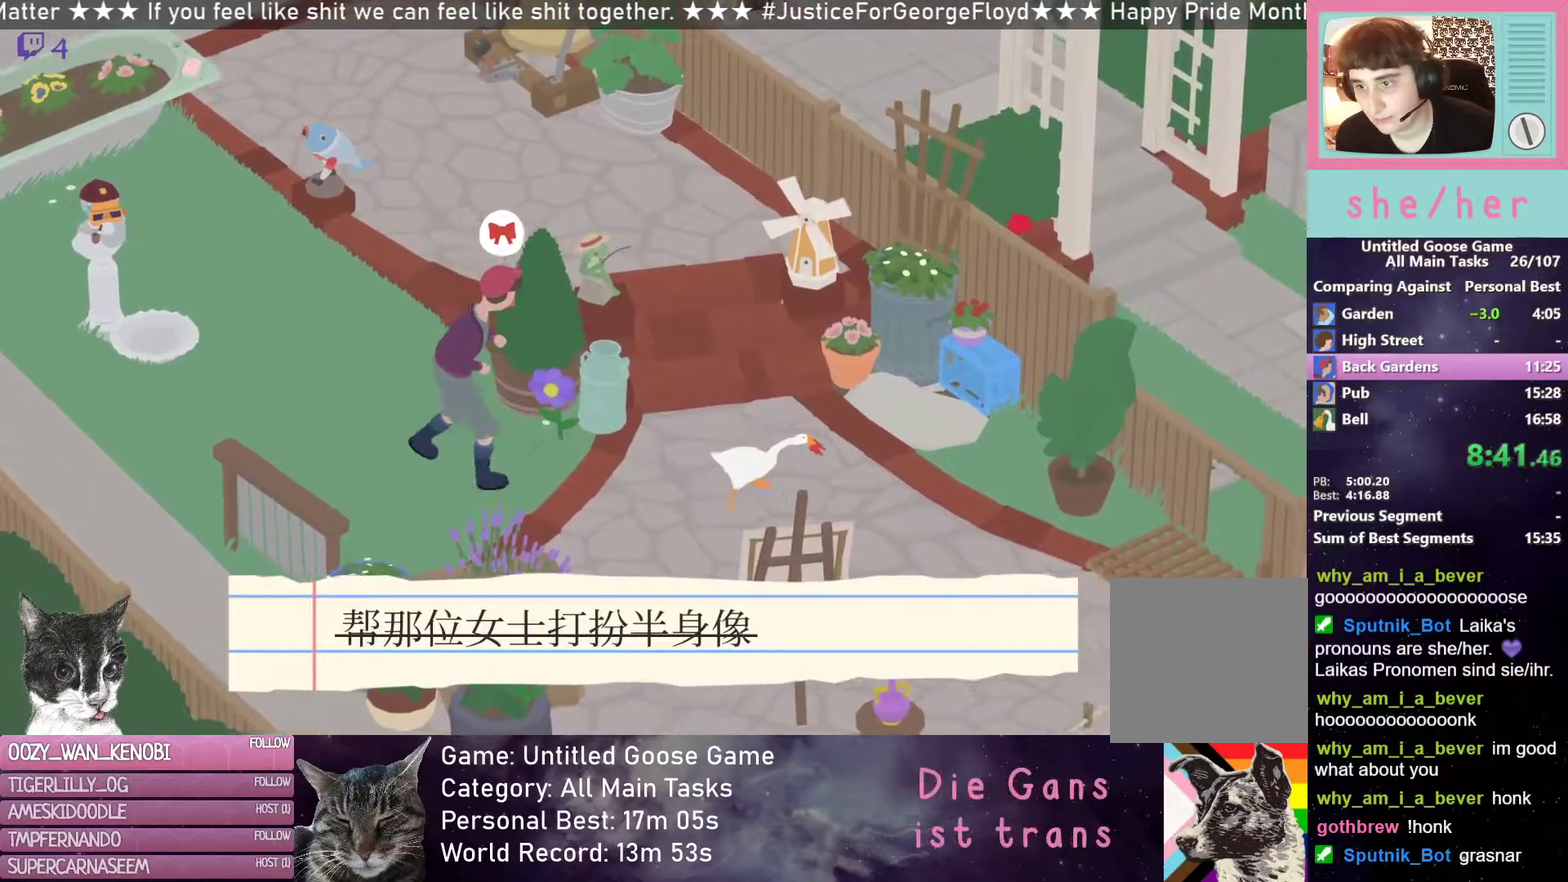
{"buttons": [], "left_stick": "down-right", "events": [[117, "left_stick", "right"], [283, "R2", "up"], [483, "left_stick", "down-right"]]}
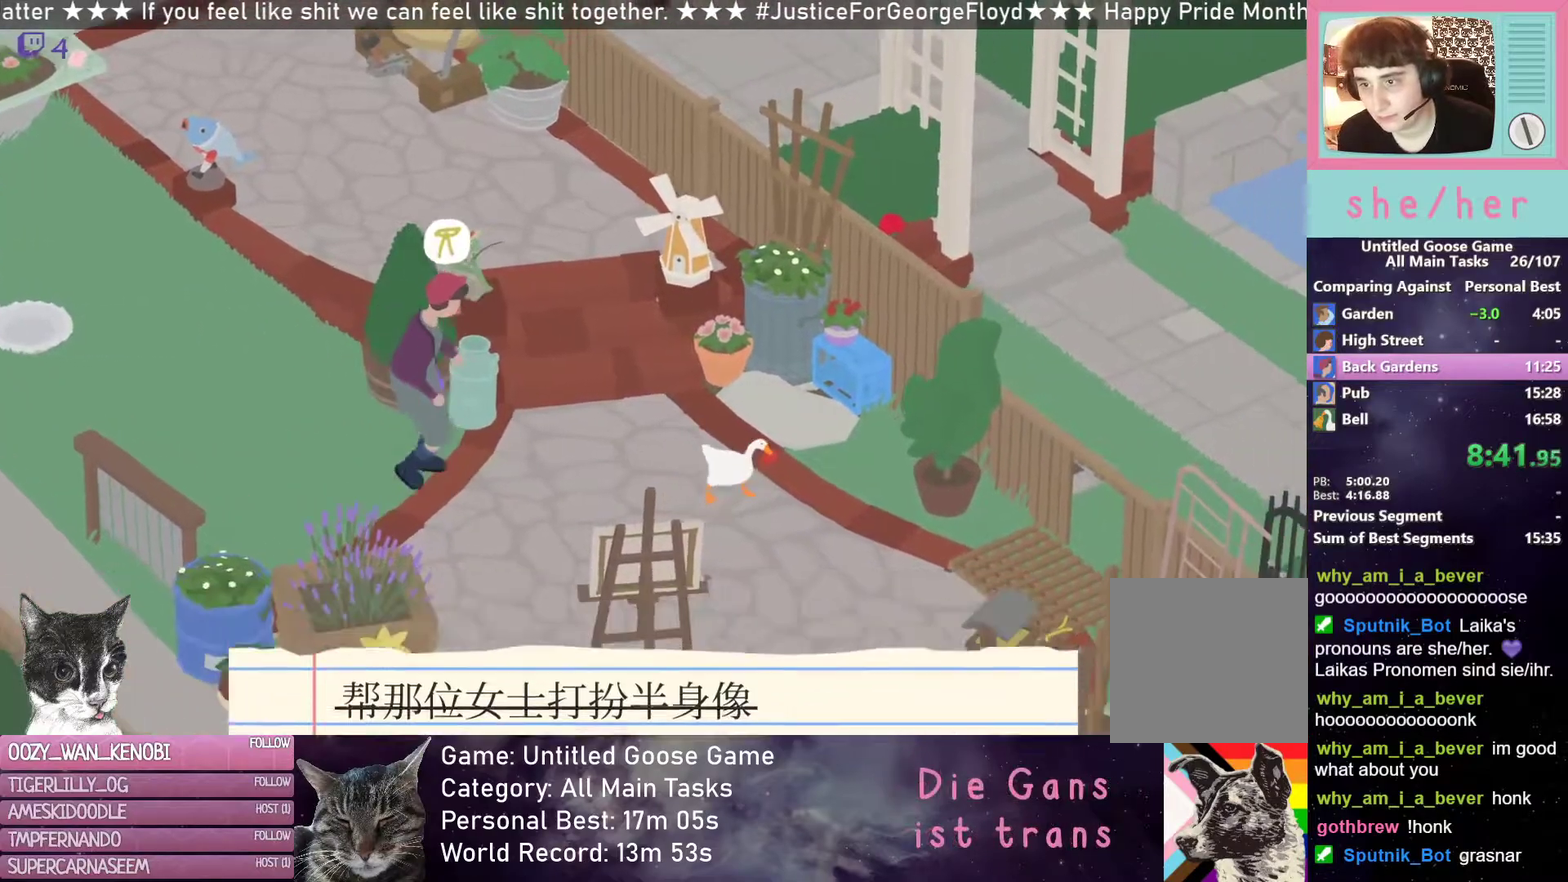
{"buttons": [], "left_stick": "down-right", "events": []}
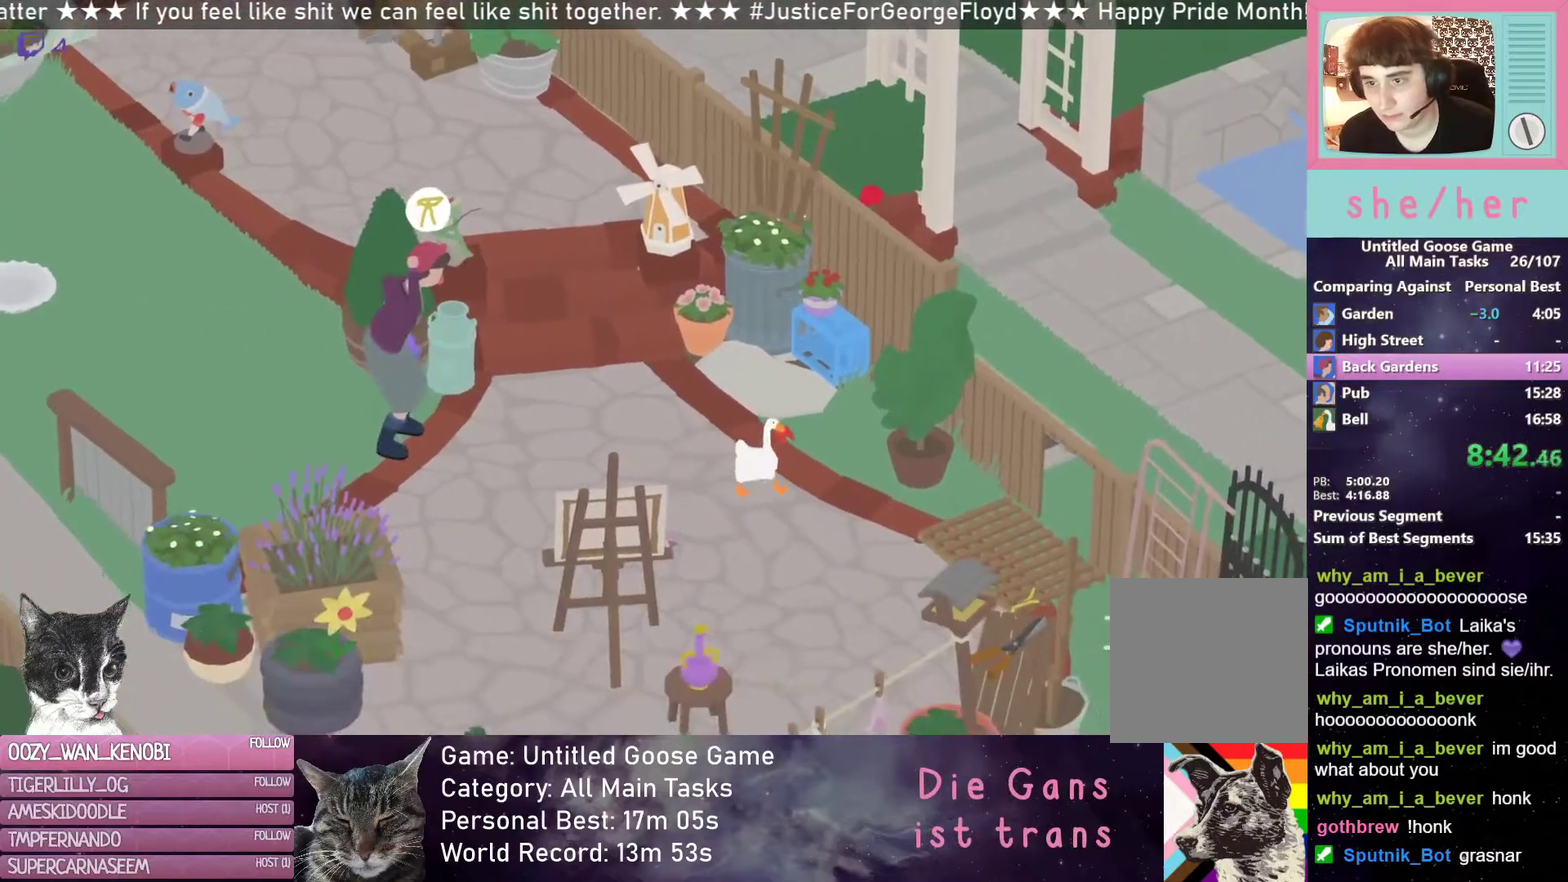
{"buttons": ["L2"], "left_stick": "center", "events": [[167, "left_stick", "right"], [250, "L2", "down"], [300, "left_stick", "center"]]}
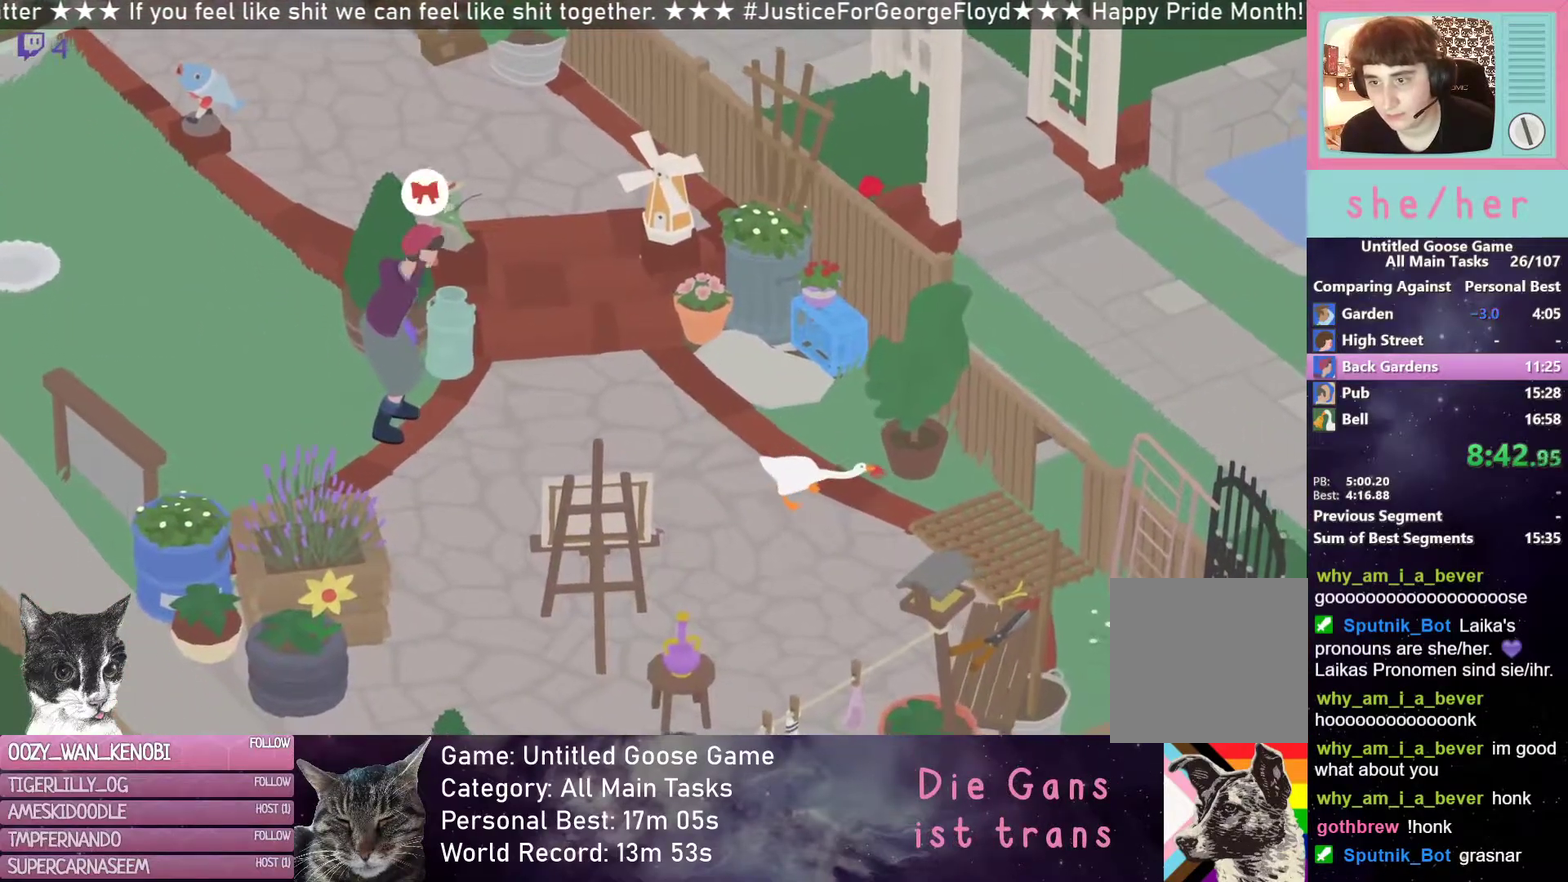
{"buttons": ["L2"], "left_stick": "center", "events": []}
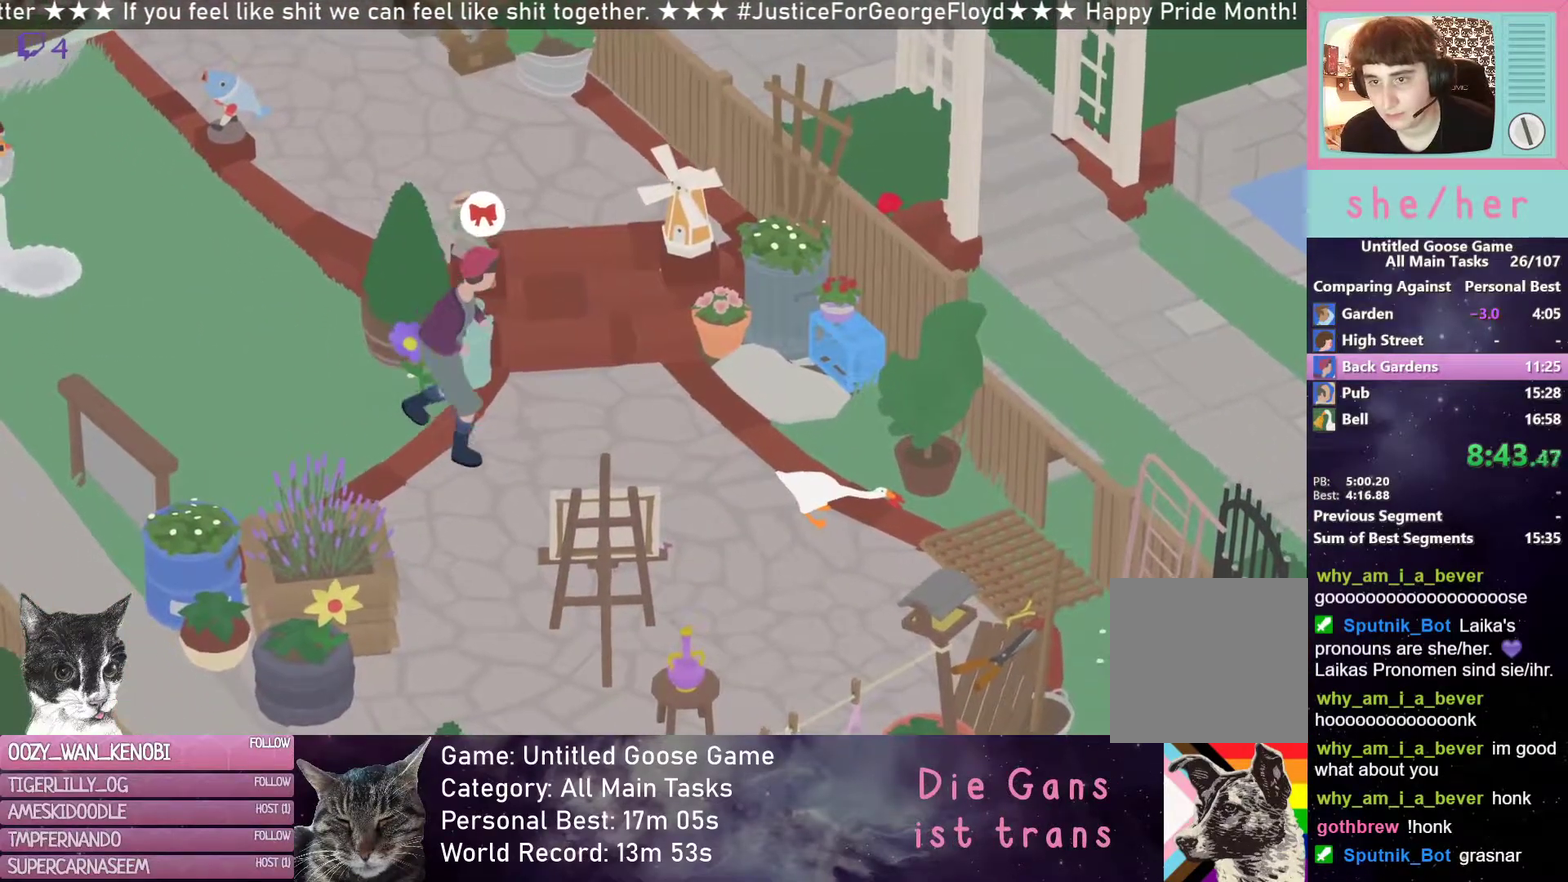
{"buttons": ["B", "L2"], "left_stick": "up", "events": [[500, "B", "down"], [500, "left_stick", "up"]]}
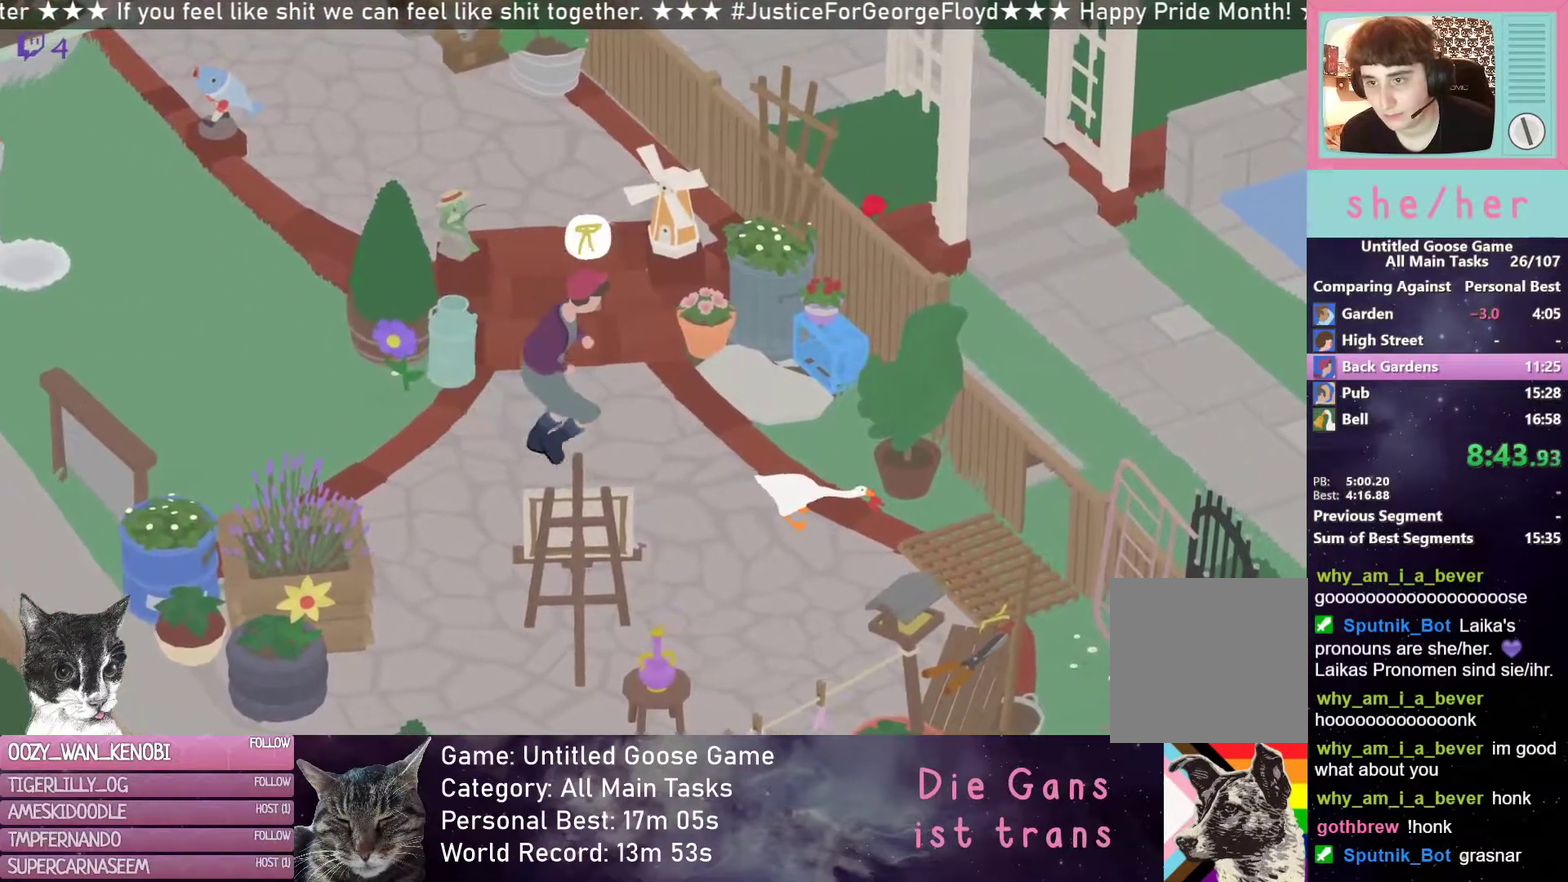
{"buttons": ["R2"], "left_stick": "up-right", "events": [[33, "L2", "up"], [50, "B", "up"], [300, "R2", "down"], [450, "left_stick", "up-right"]]}
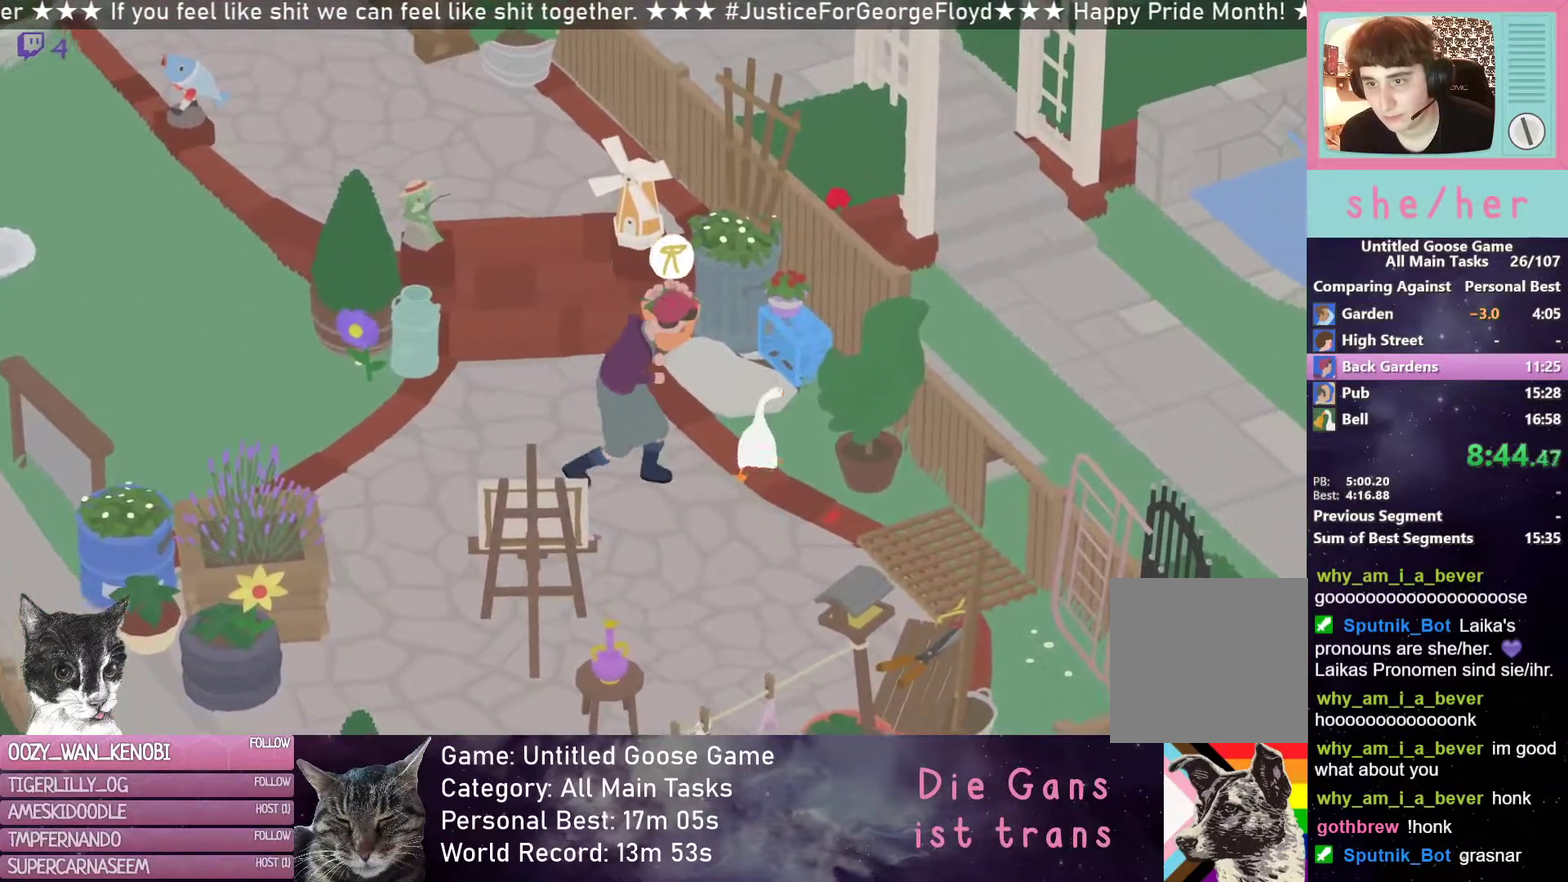
{"buttons": [], "left_stick": "up-left", "events": [[133, "left_stick", "up"], [200, "R2", "up"], [200, "left_stick", "up-left"]]}
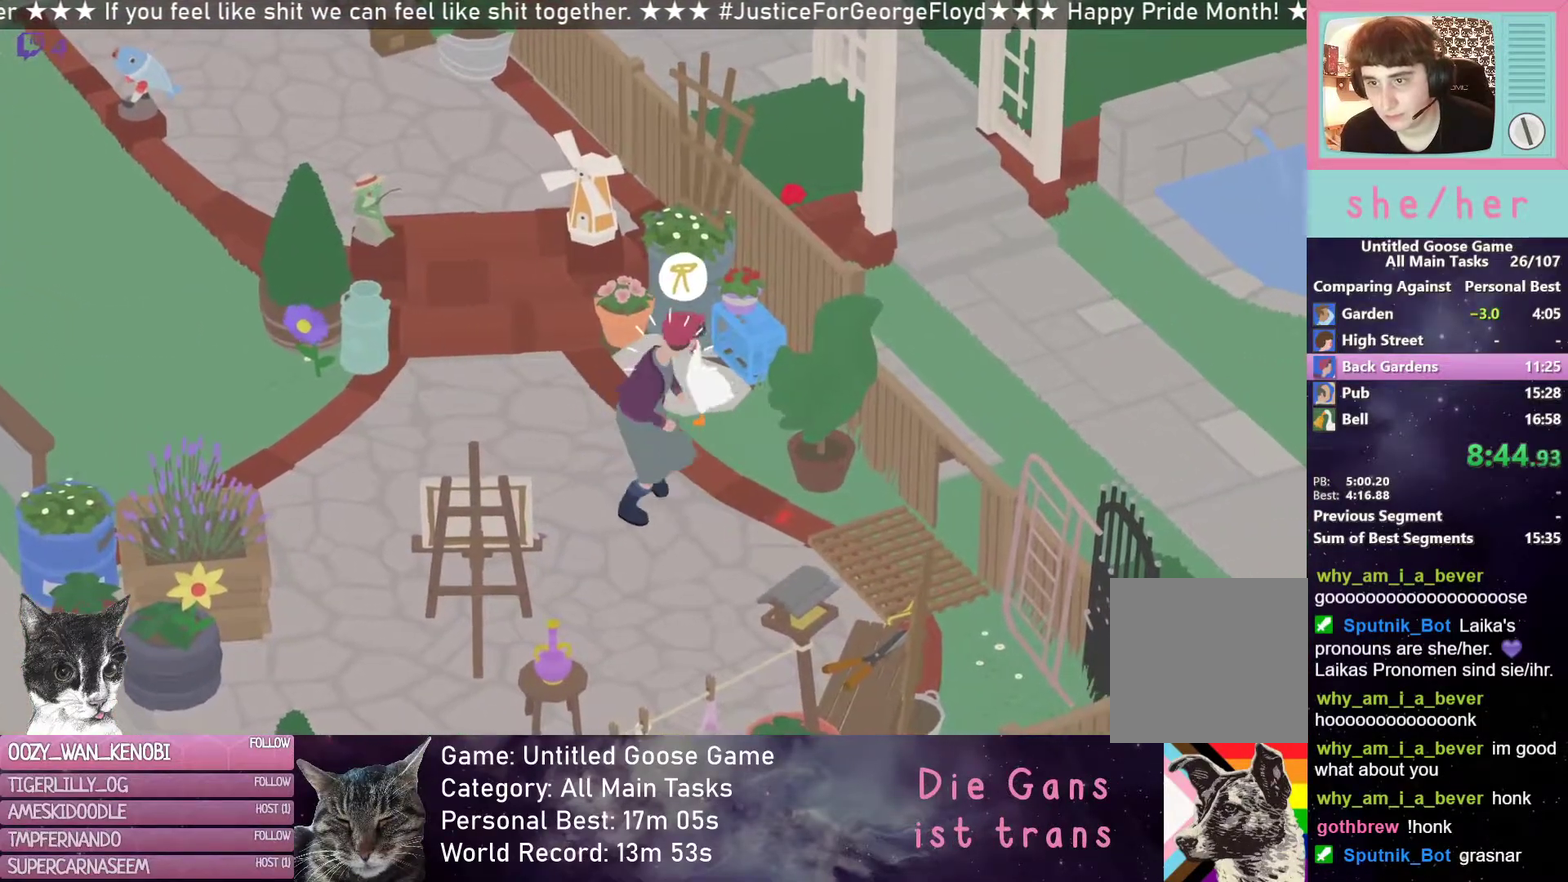
{"buttons": [], "left_stick": "center", "events": [[183, "left_stick", "center"]]}